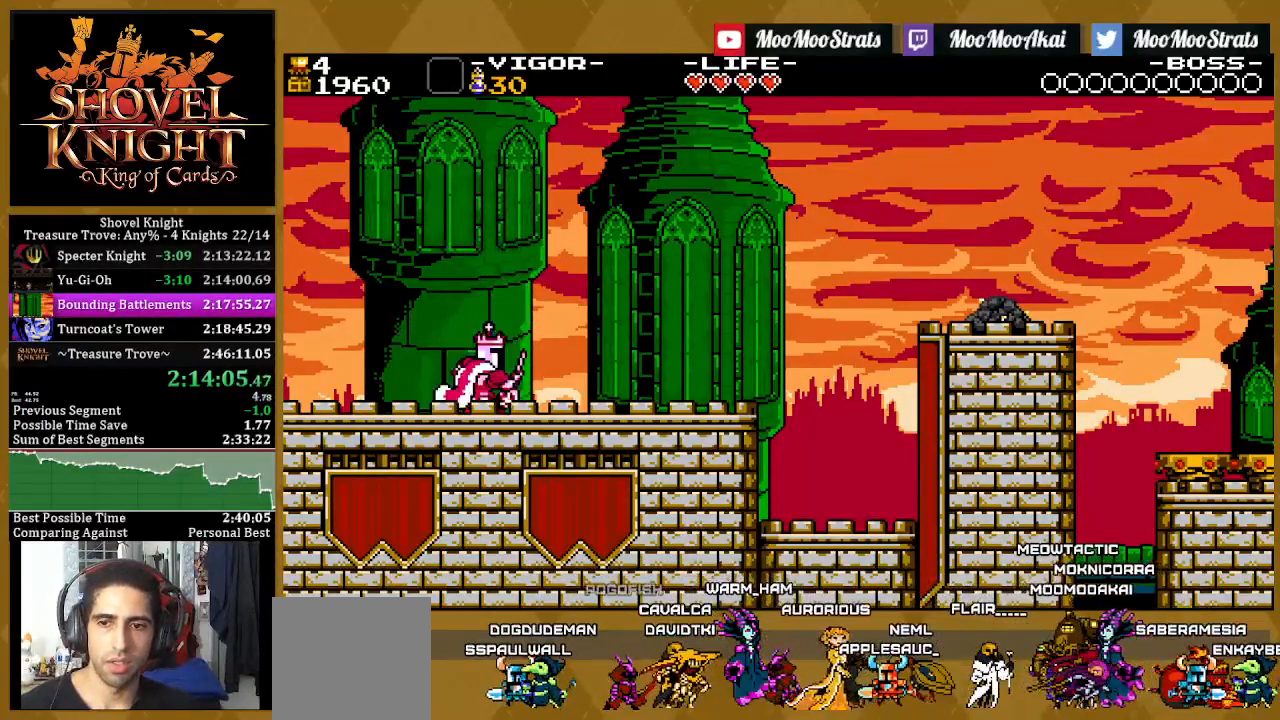
Gameplay with a controller (PlayStation layout); each line is a JSON object with the inputs held at the frame after it. "events" lists button and stick changes between this image and that frame as [ms after this image, input, new state], when the widget could be followed in between. Not read: START.
{"buttons": ["CROSS", "DPAD_RIGHT"], "left_stick": "center", "right_stick": "center", "events": [[467, "CROSS", "down"], [467, "SQUARE", "up"]]}
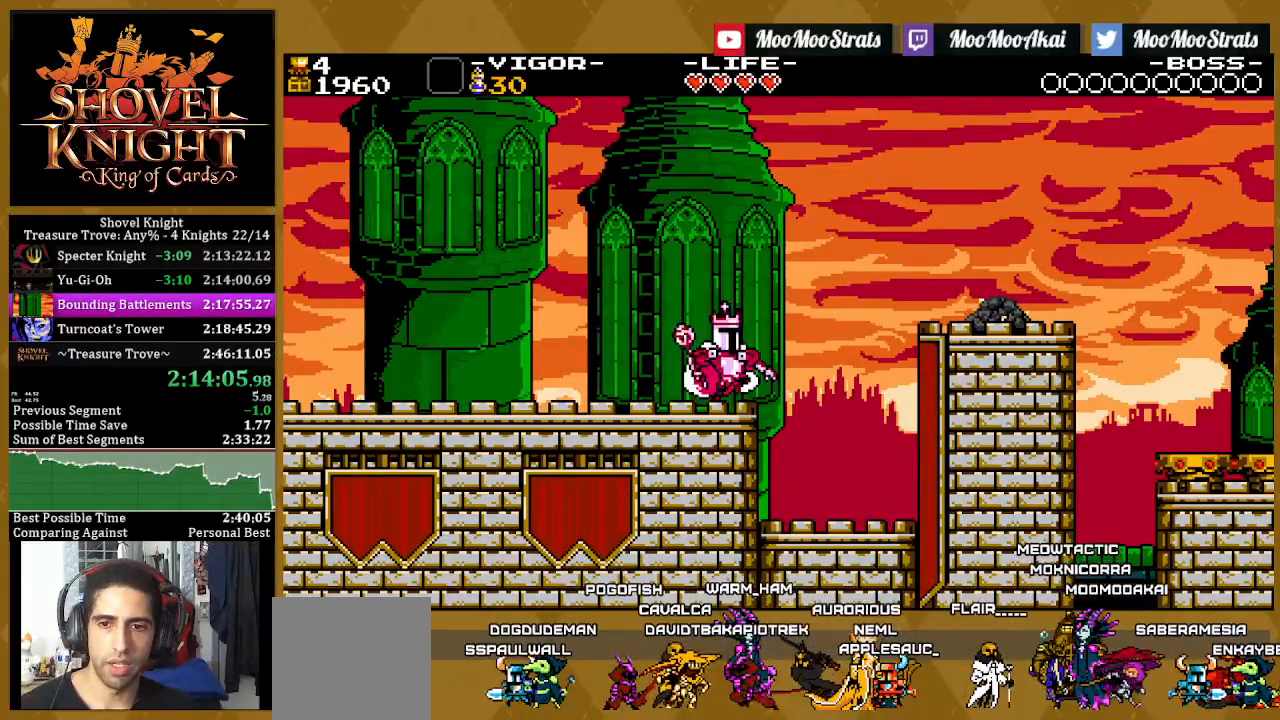
{"buttons": ["CROSS", "SQUARE", "DPAD_RIGHT"], "left_stick": "center", "right_stick": "center"}
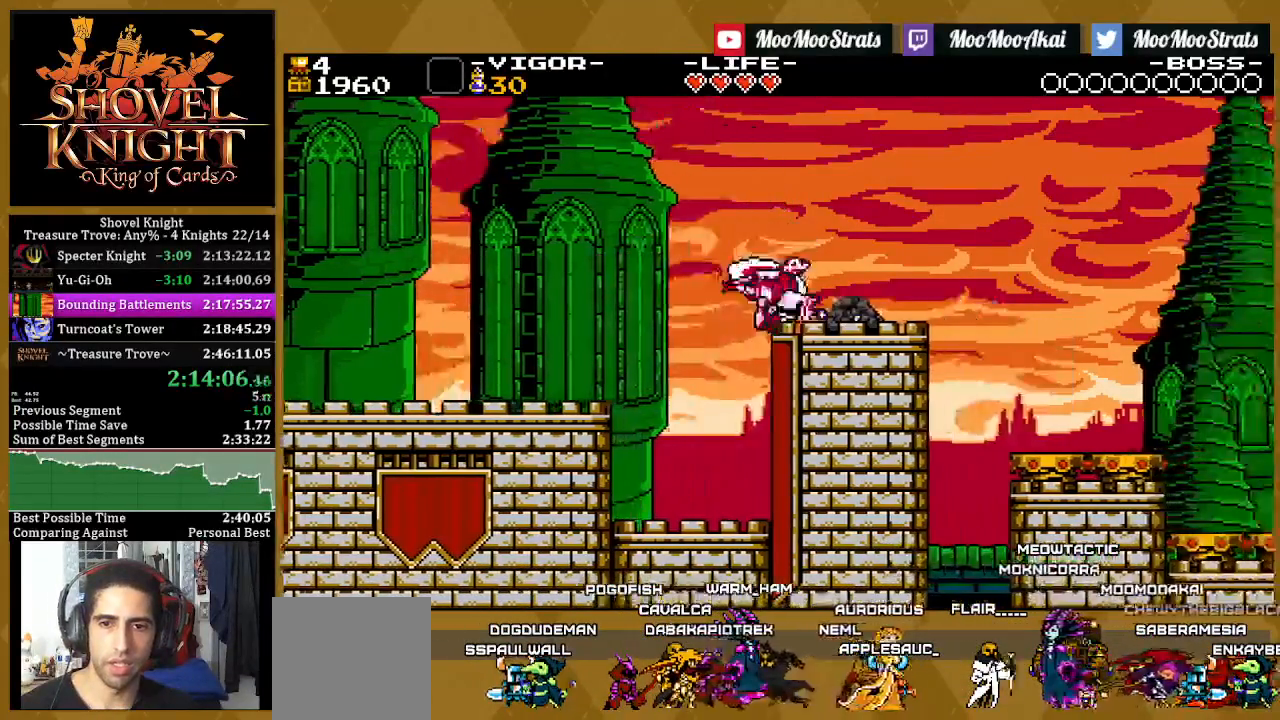
{"buttons": ["CROSS", "SQUARE", "DPAD_RIGHT"], "left_stick": "center", "right_stick": "center", "events": [[450, "CROSS", "up"], [500, "CROSS", "down"]]}
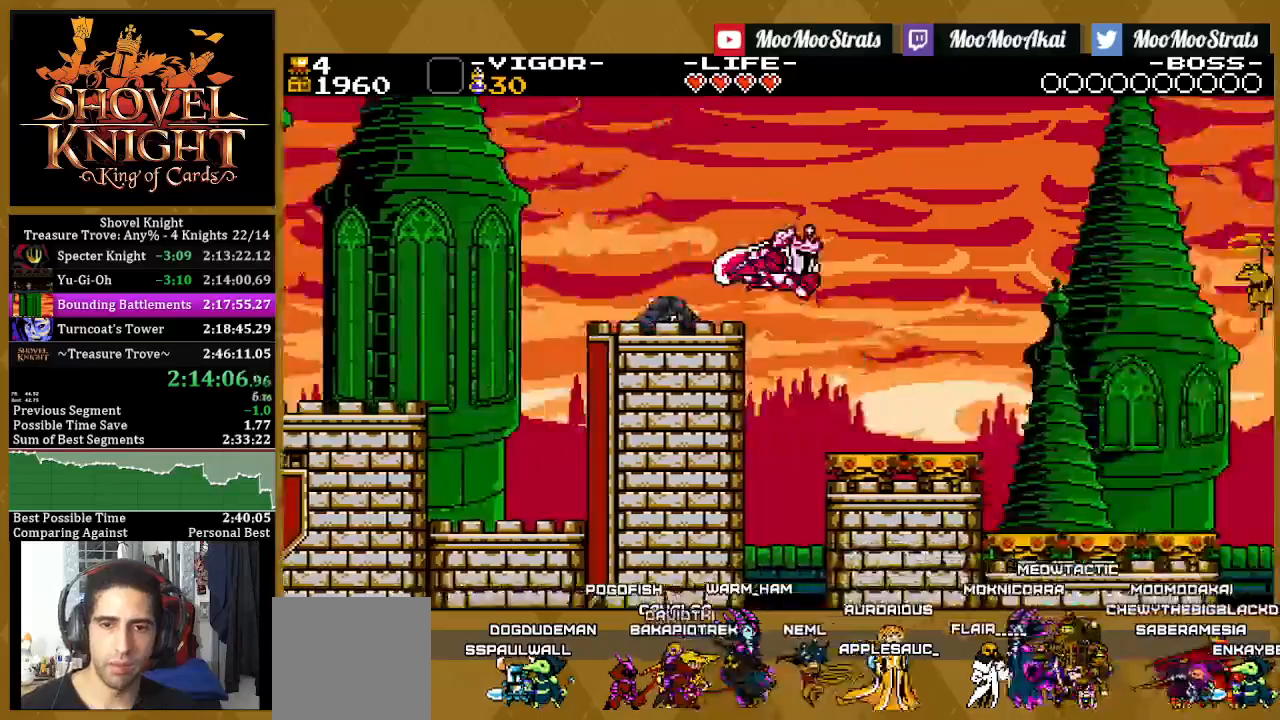
{"buttons": ["CROSS", "SQUARE", "DPAD_RIGHT"], "left_stick": "center", "right_stick": "center", "events": []}
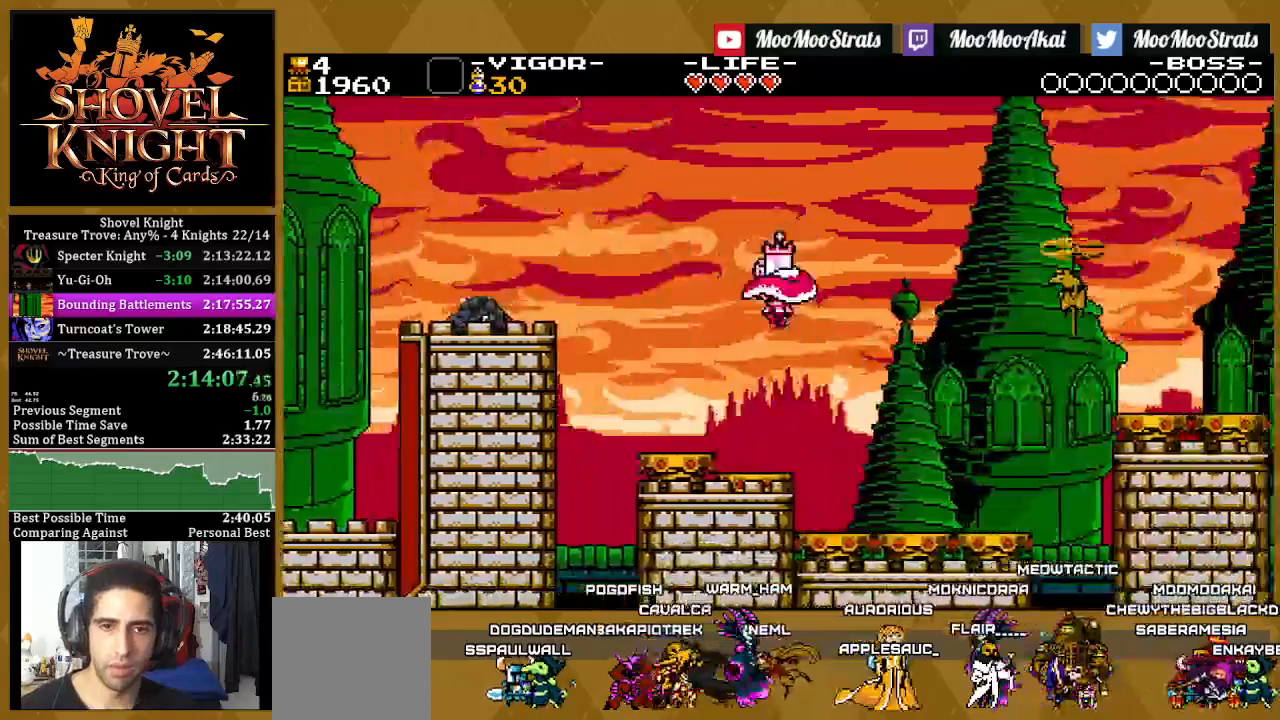
{"buttons": ["SQUARE", "DPAD_RIGHT"], "left_stick": "center", "right_stick": "center", "events": [[483, "CROSS", "up"]]}
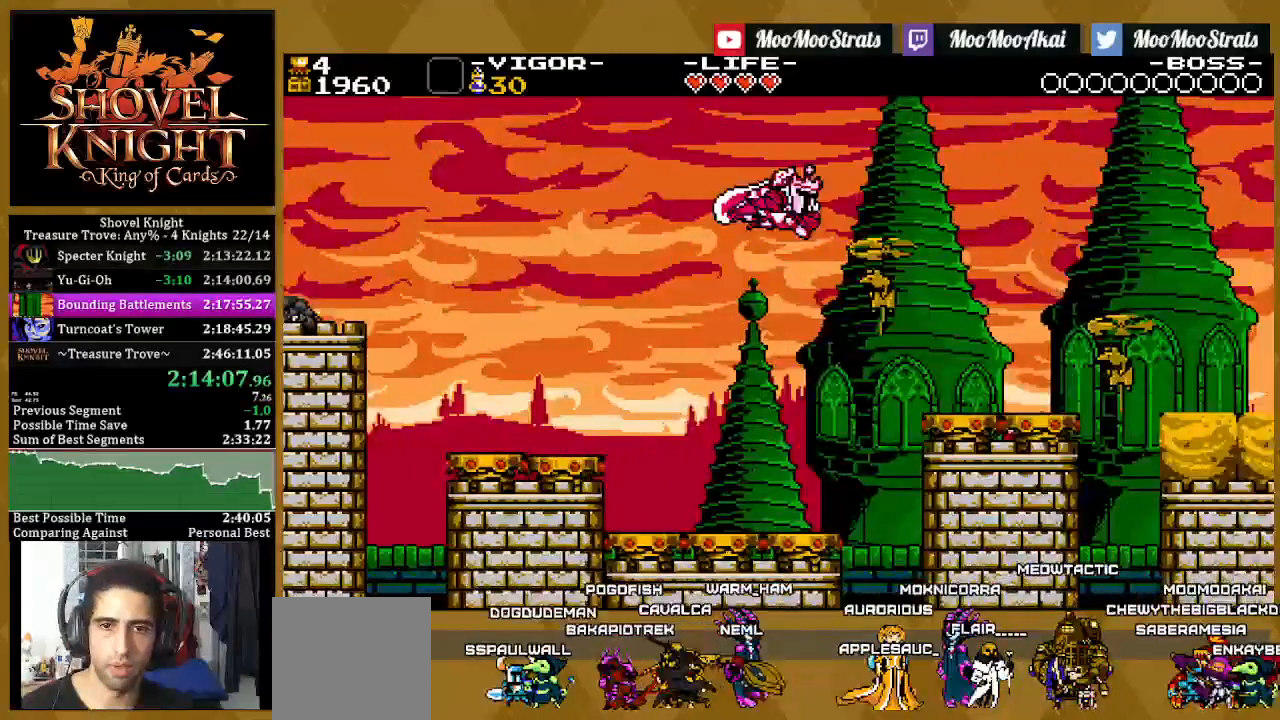
{"buttons": ["SQUARE", "DPAD_RIGHT"], "left_stick": "center", "right_stick": "center", "events": []}
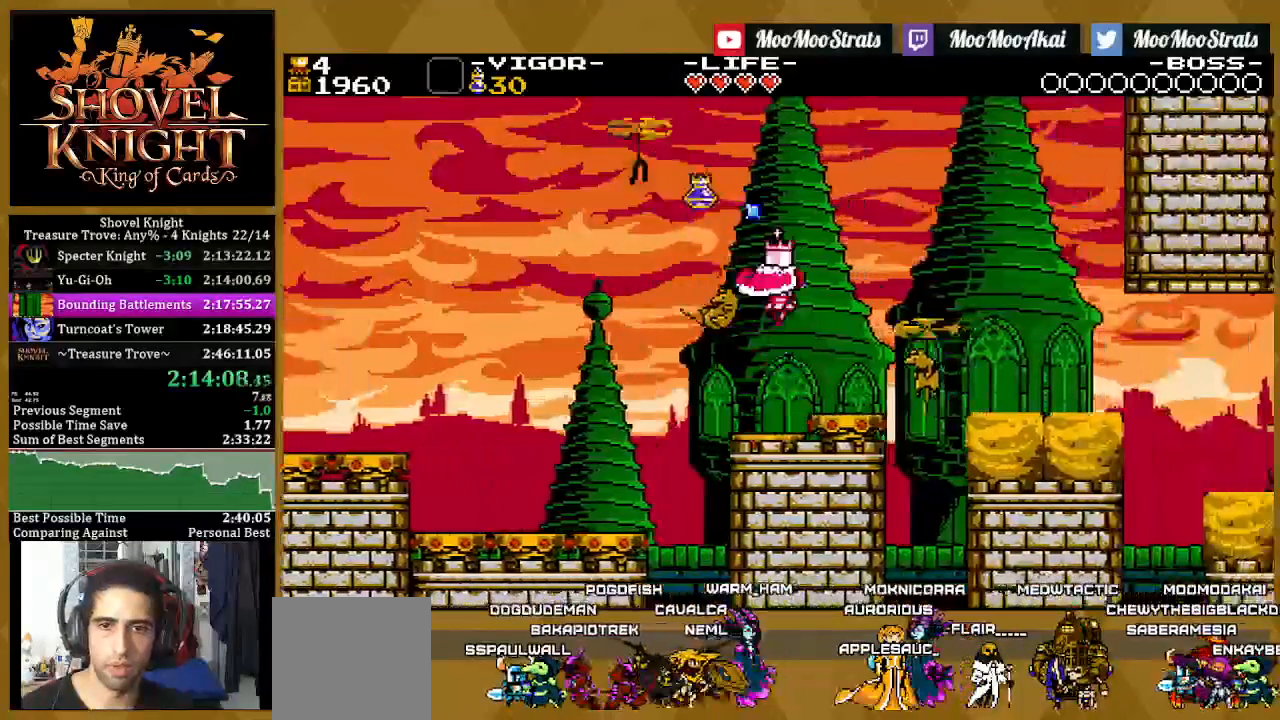
{"buttons": ["SQUARE", "DPAD_RIGHT"], "left_stick": "center", "right_stick": "center", "events": []}
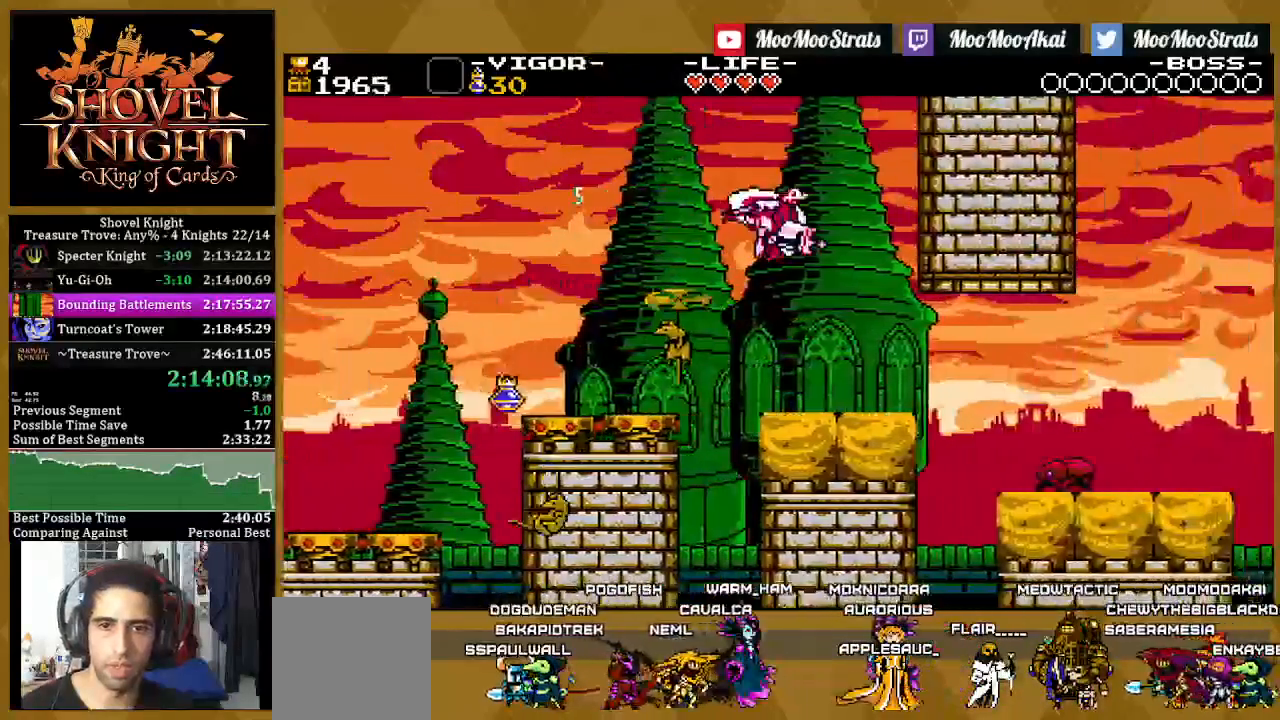
{"buttons": ["SQUARE", "DPAD_RIGHT"], "left_stick": "center", "right_stick": "center", "events": []}
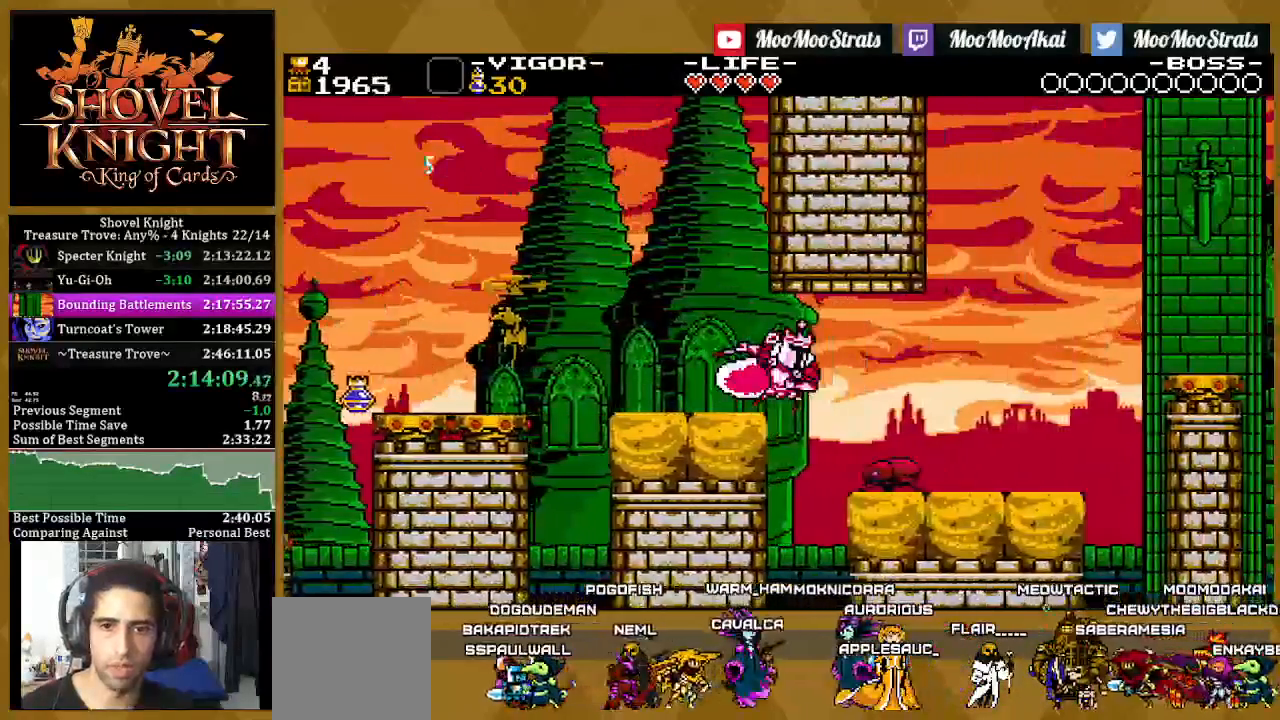
{"buttons": ["CROSS", "DPAD_RIGHT"], "left_stick": "center", "right_stick": "center", "events": [[500, "CROSS", "down"], [500, "SQUARE", "up"]]}
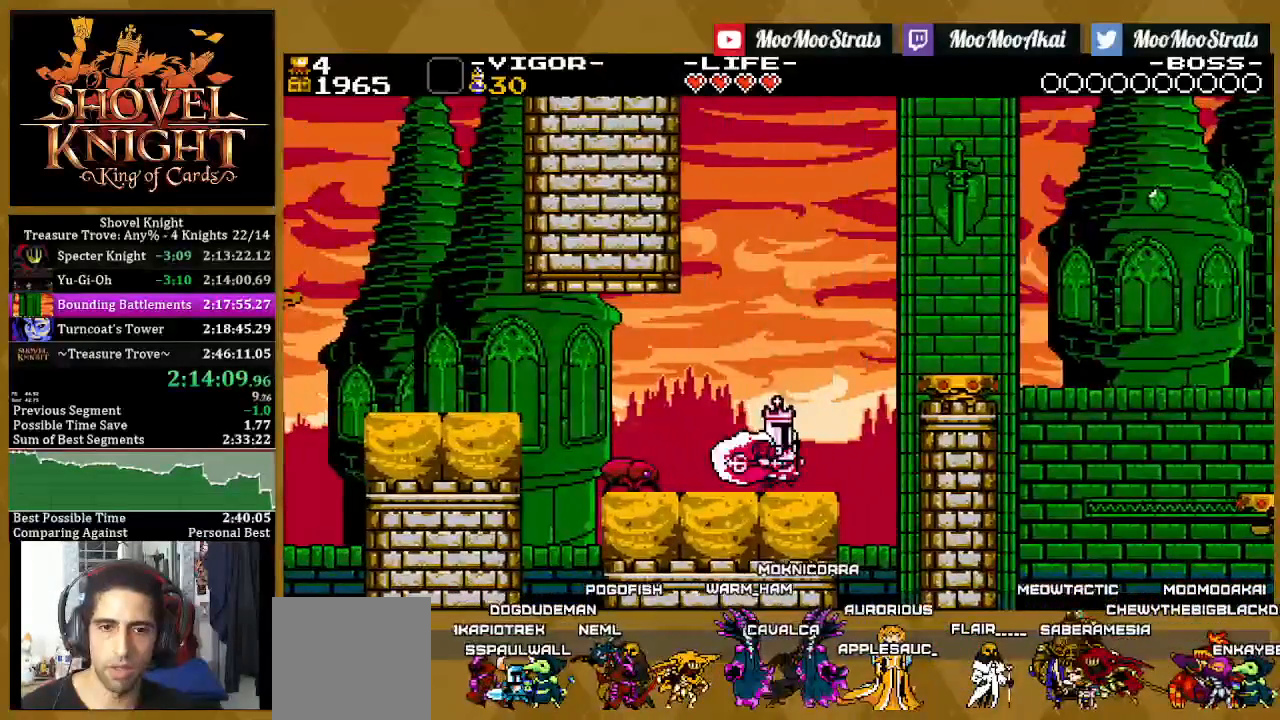
{"buttons": ["CROSS", "SQUARE", "DPAD_RIGHT"], "left_stick": "center", "right_stick": "center", "events": [[400, "SQUARE", "down"]]}
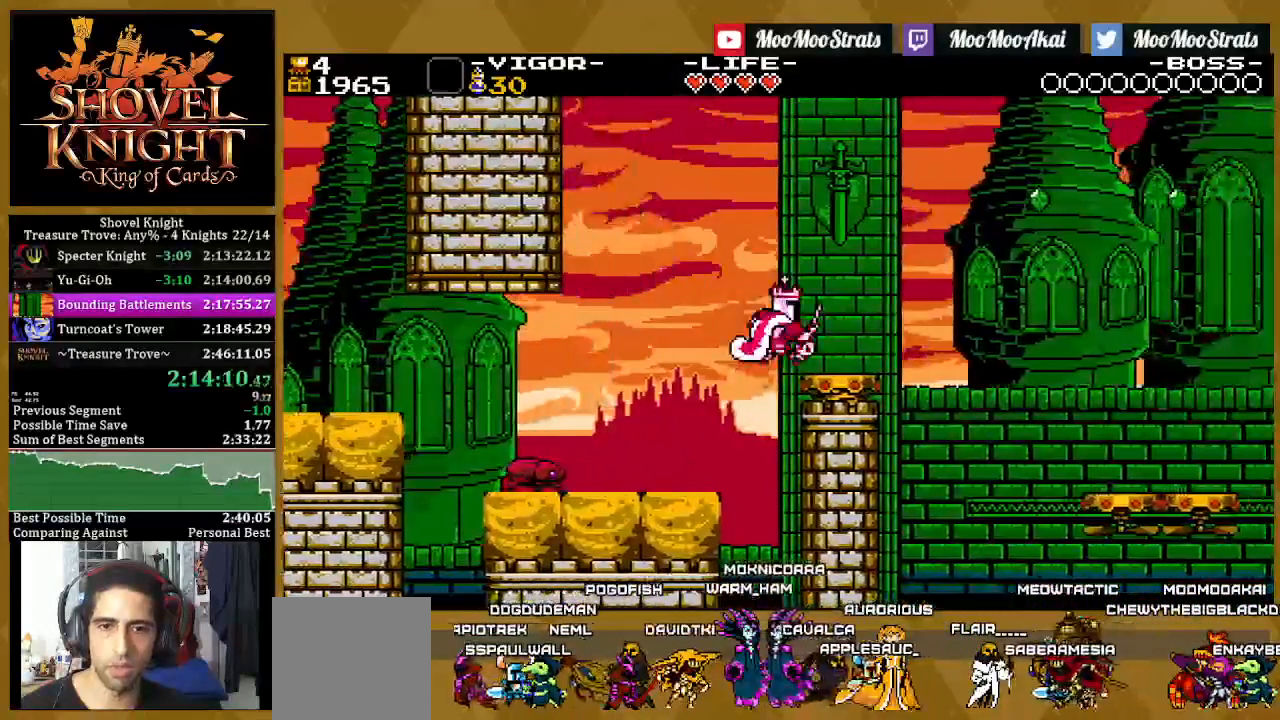
{"buttons": ["CROSS", "SQUARE", "DPAD_RIGHT"], "left_stick": "center", "right_stick": "center", "events": []}
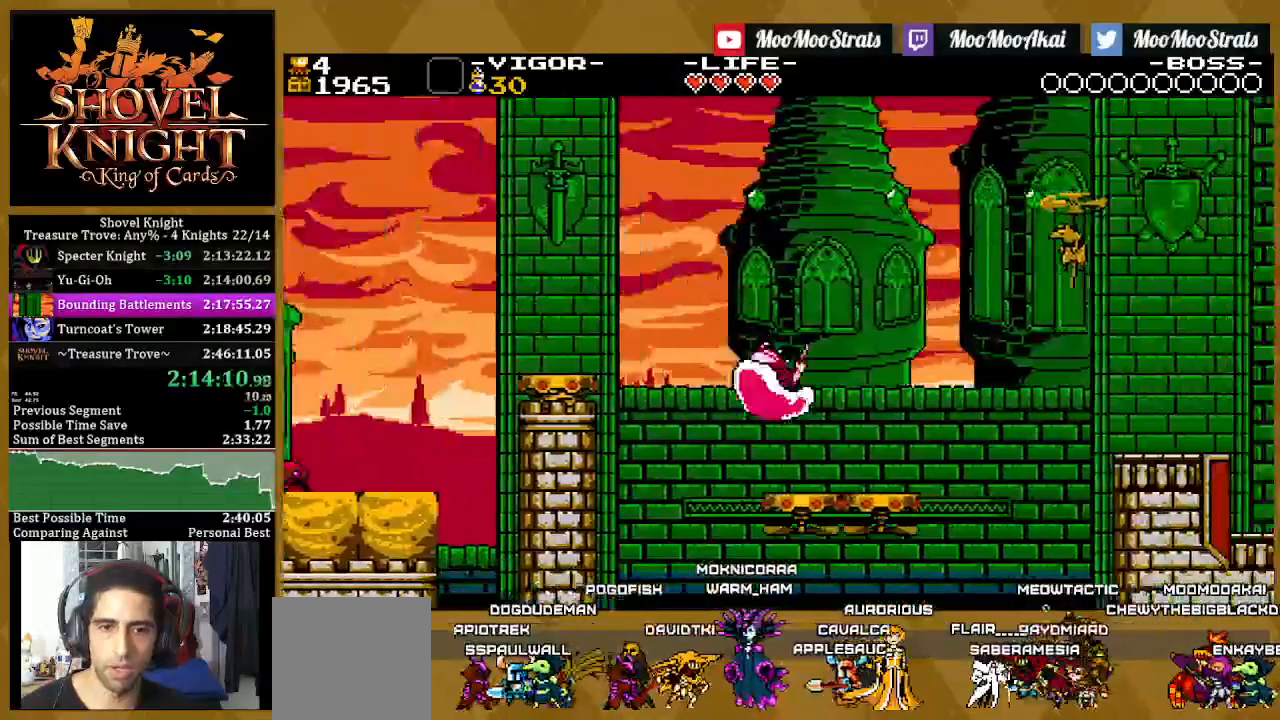
{"buttons": ["CROSS", "SQUARE", "DPAD_RIGHT"], "left_stick": "center", "right_stick": "center", "events": []}
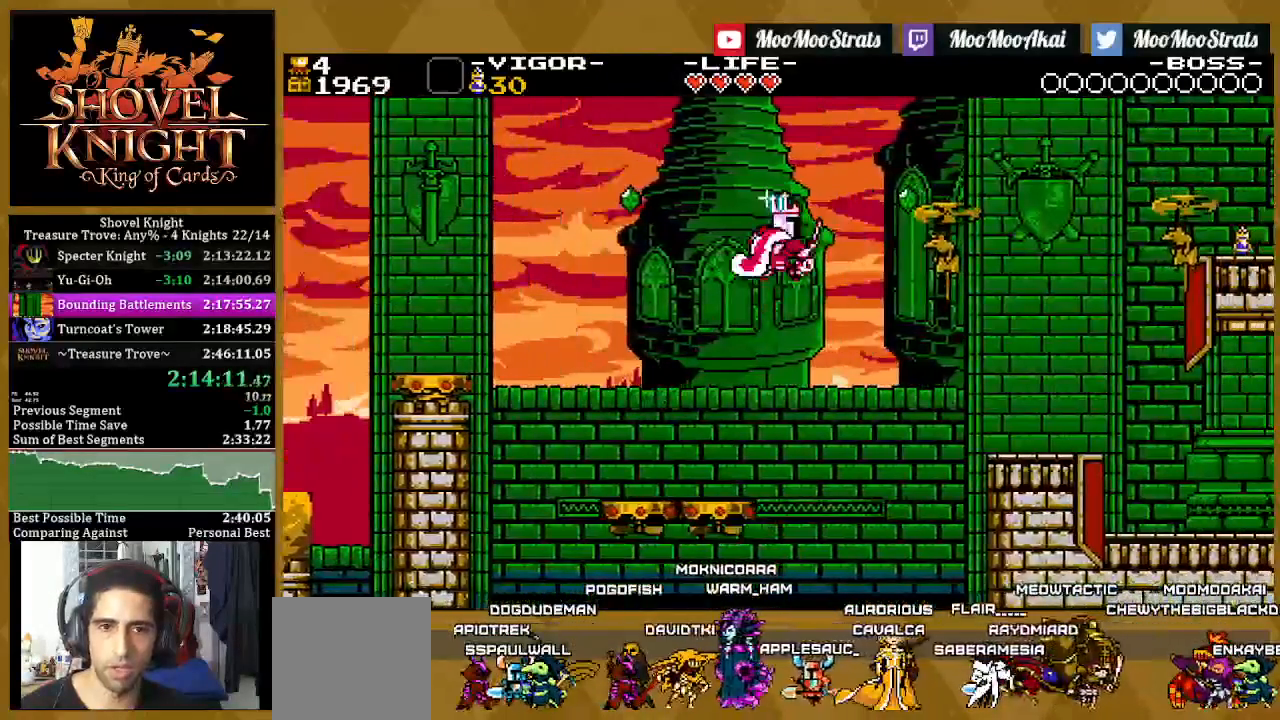
{"buttons": ["SQUARE", "DPAD_RIGHT"], "left_stick": "center", "right_stick": "center", "events": [[500, "CROSS", "up"]]}
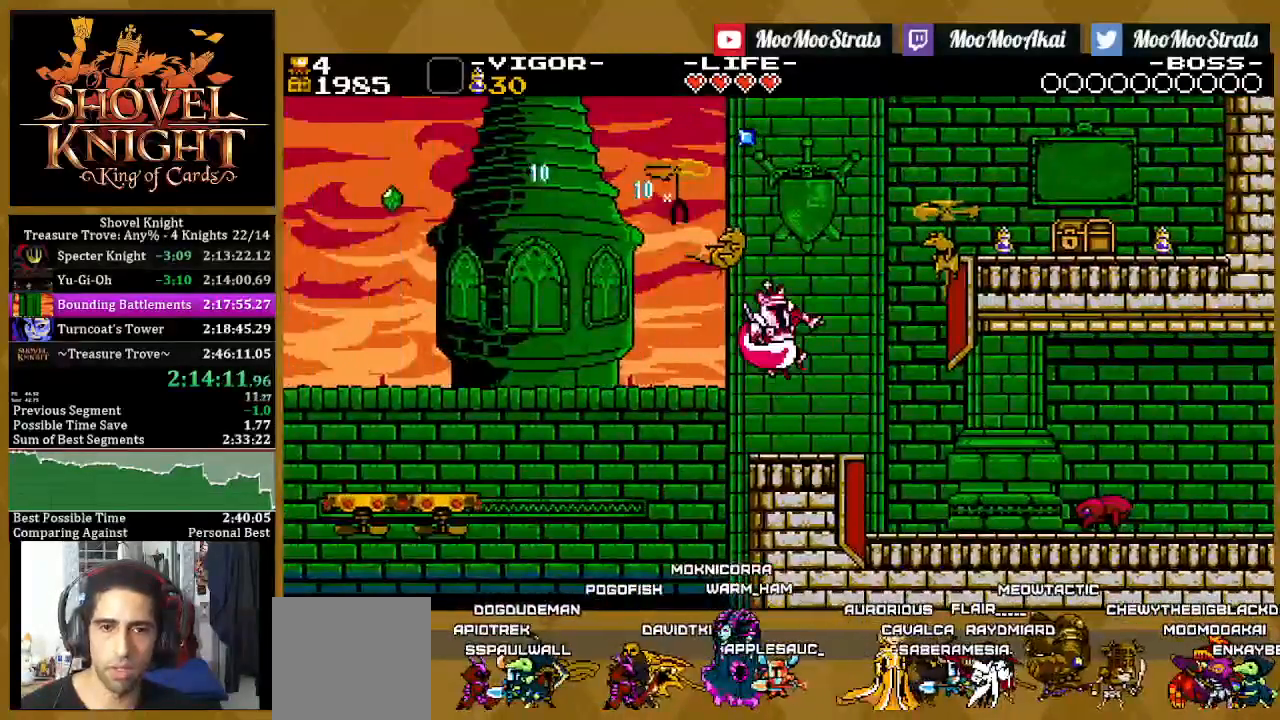
{"buttons": ["SQUARE", "DPAD_RIGHT"], "left_stick": "center", "right_stick": "center", "events": [[67, "SQUARE", "up"], [167, "SQUARE", "down"]]}
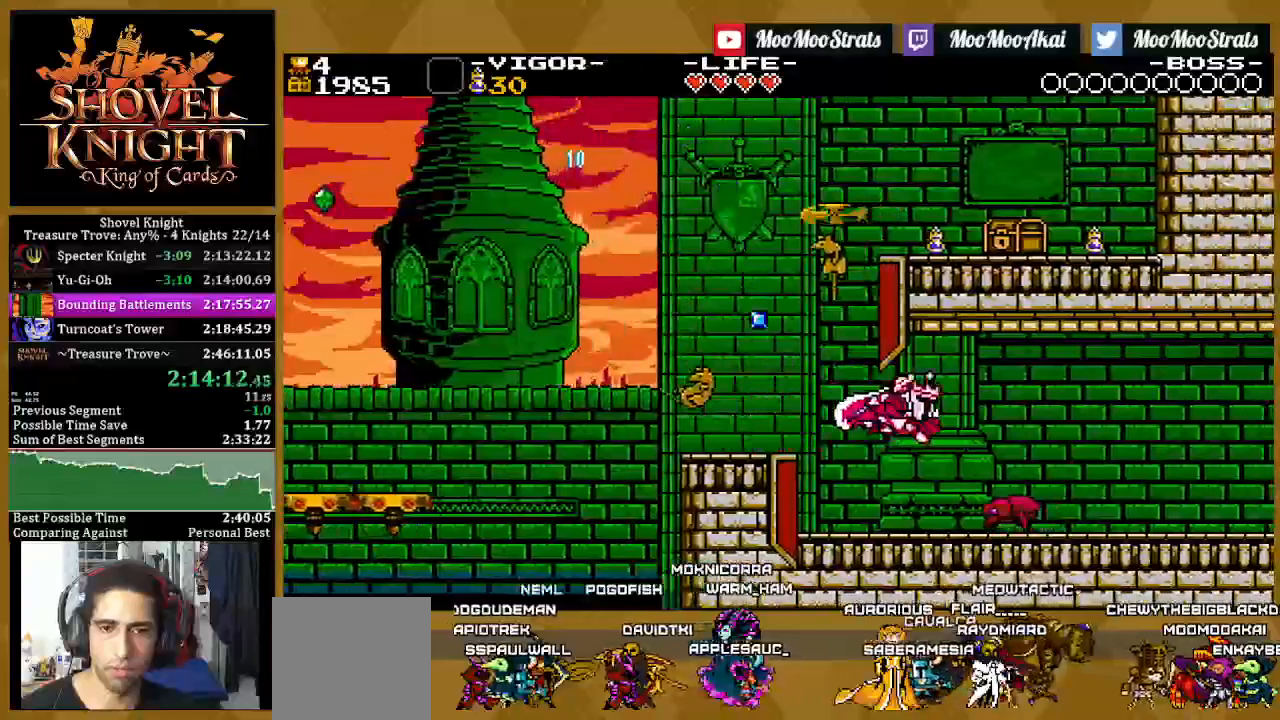
{"buttons": ["SQUARE", "DPAD_RIGHT"], "left_stick": "center", "right_stick": "center", "events": []}
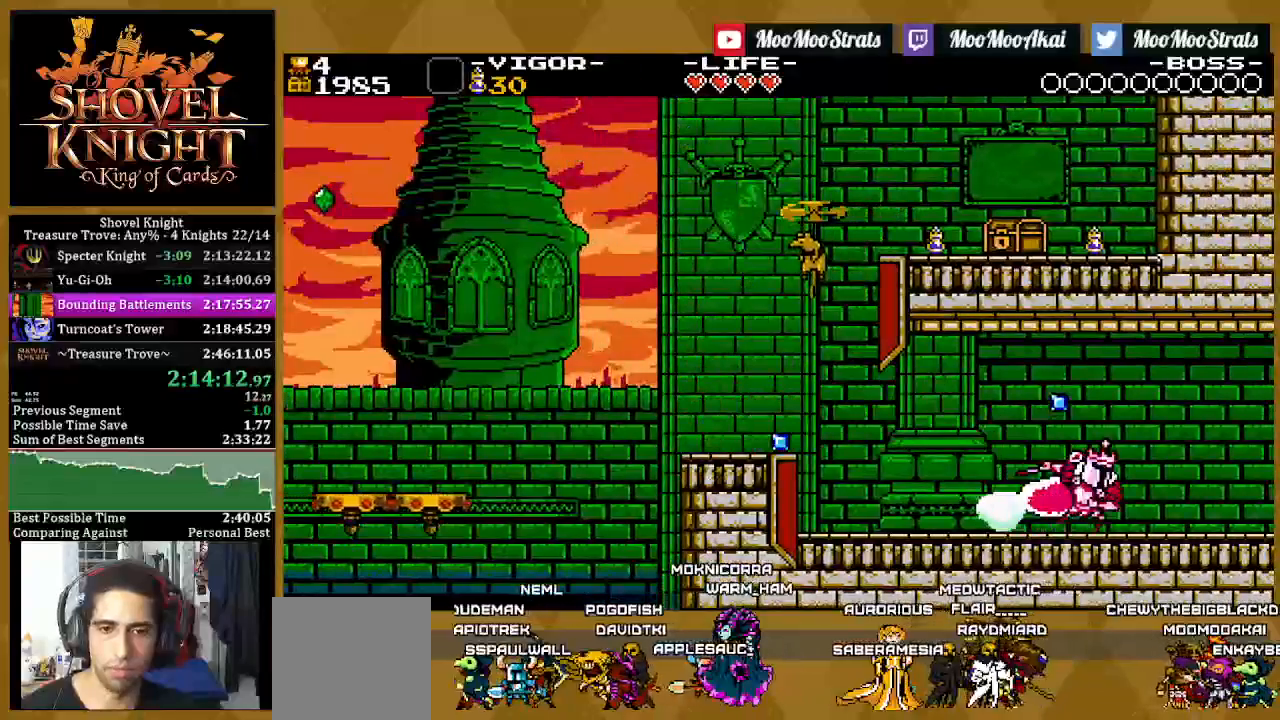
{"buttons": ["SQUARE", "DPAD_RIGHT"], "left_stick": "center", "right_stick": "center", "events": []}
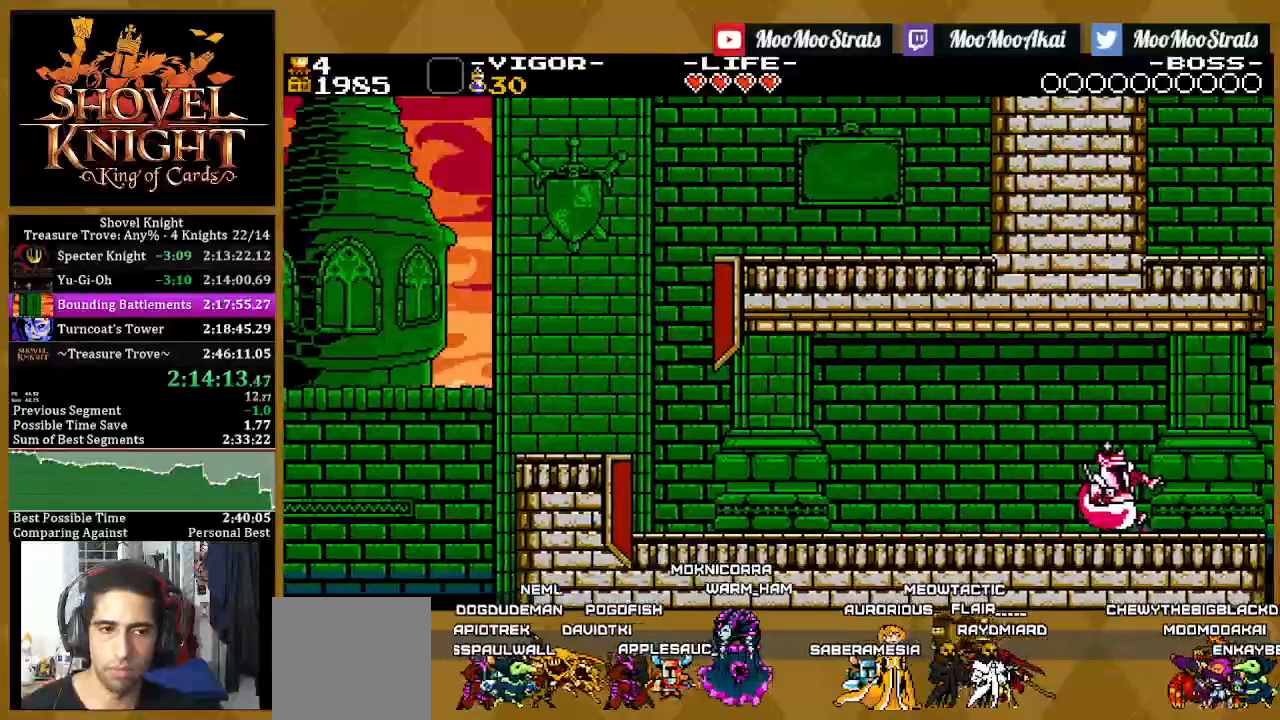
{"buttons": ["DPAD_RIGHT"], "left_stick": "center", "right_stick": "center", "events": [[500, "SQUARE", "up"]]}
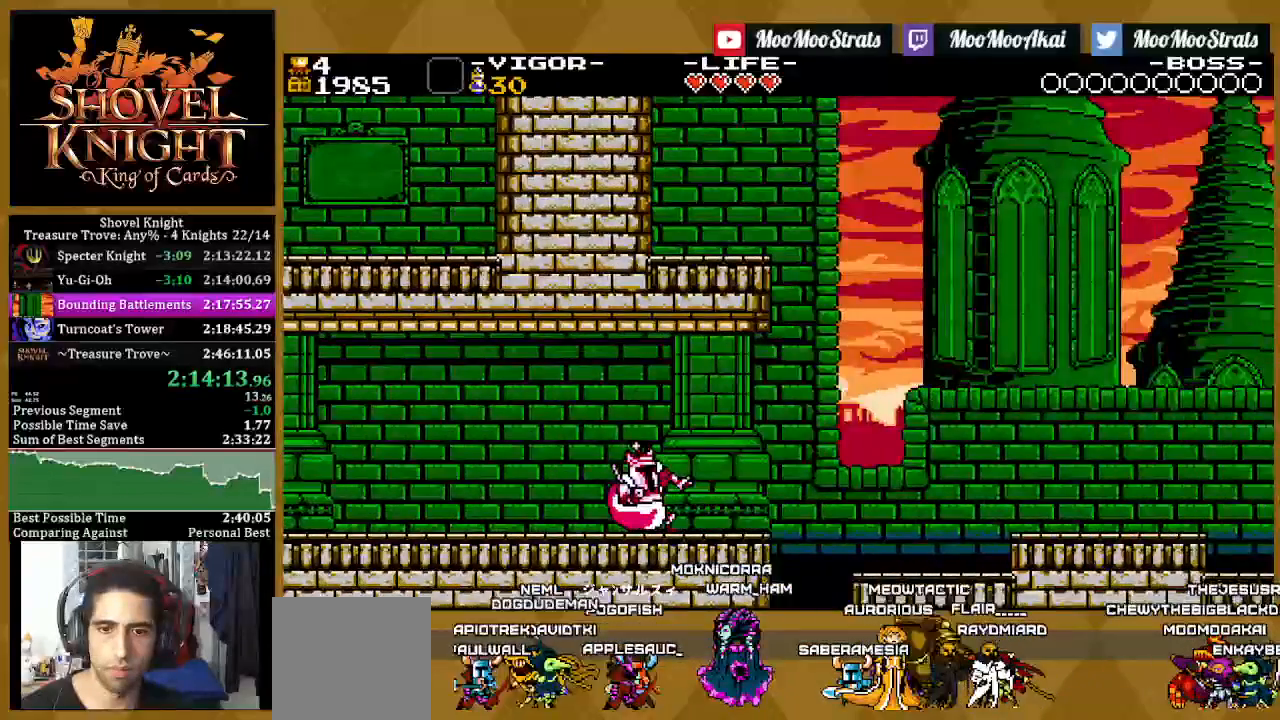
{"buttons": ["SQUARE", "DPAD_RIGHT"], "left_stick": "center", "right_stick": "center", "events": [[467, "SQUARE", "down"]]}
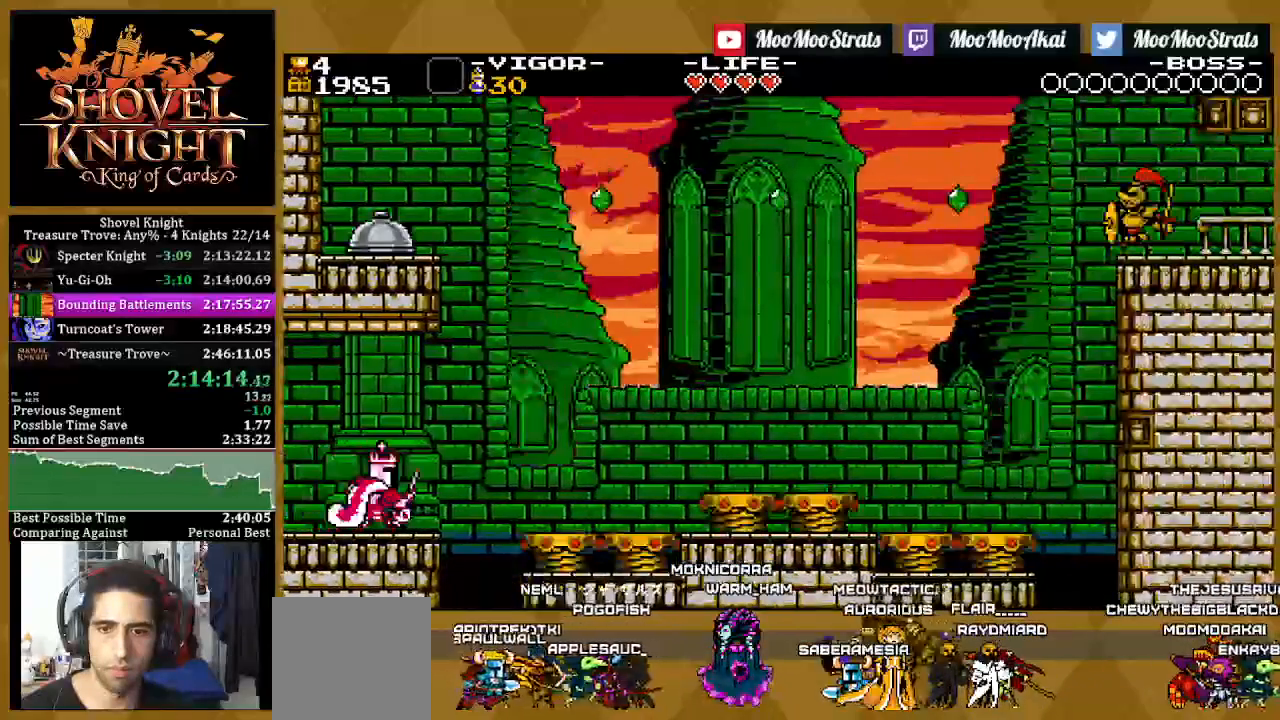
{"buttons": ["SQUARE", "DPAD_RIGHT"], "left_stick": "center", "right_stick": "center", "events": []}
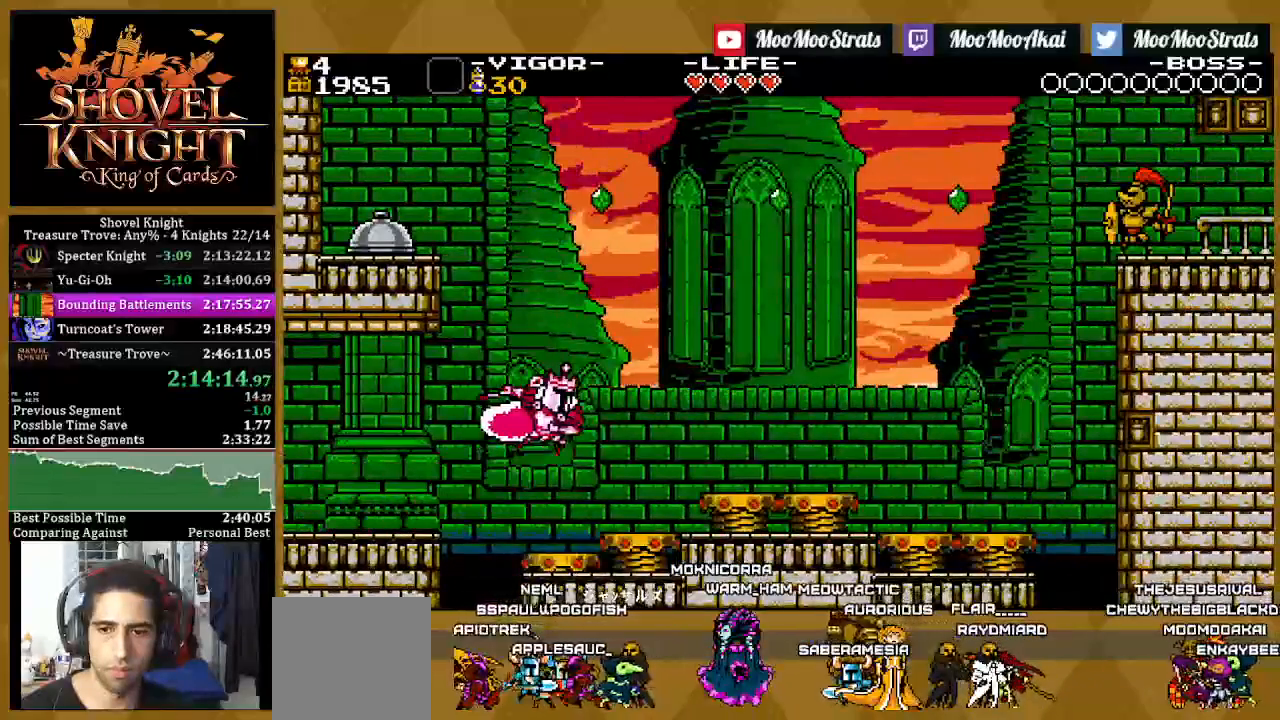
{"buttons": ["SQUARE", "DPAD_RIGHT"], "left_stick": "center", "right_stick": "center", "events": []}
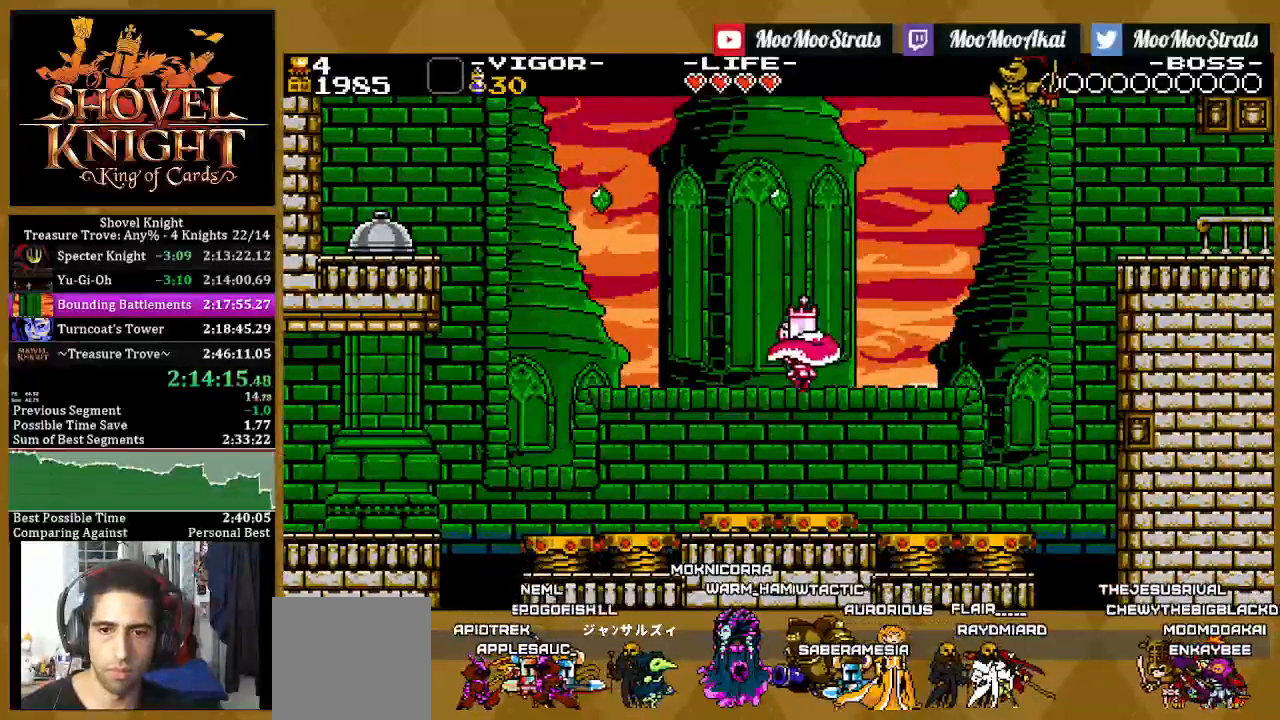
{"buttons": ["SQUARE", "DPAD_RIGHT"], "left_stick": "center", "right_stick": "center", "events": []}
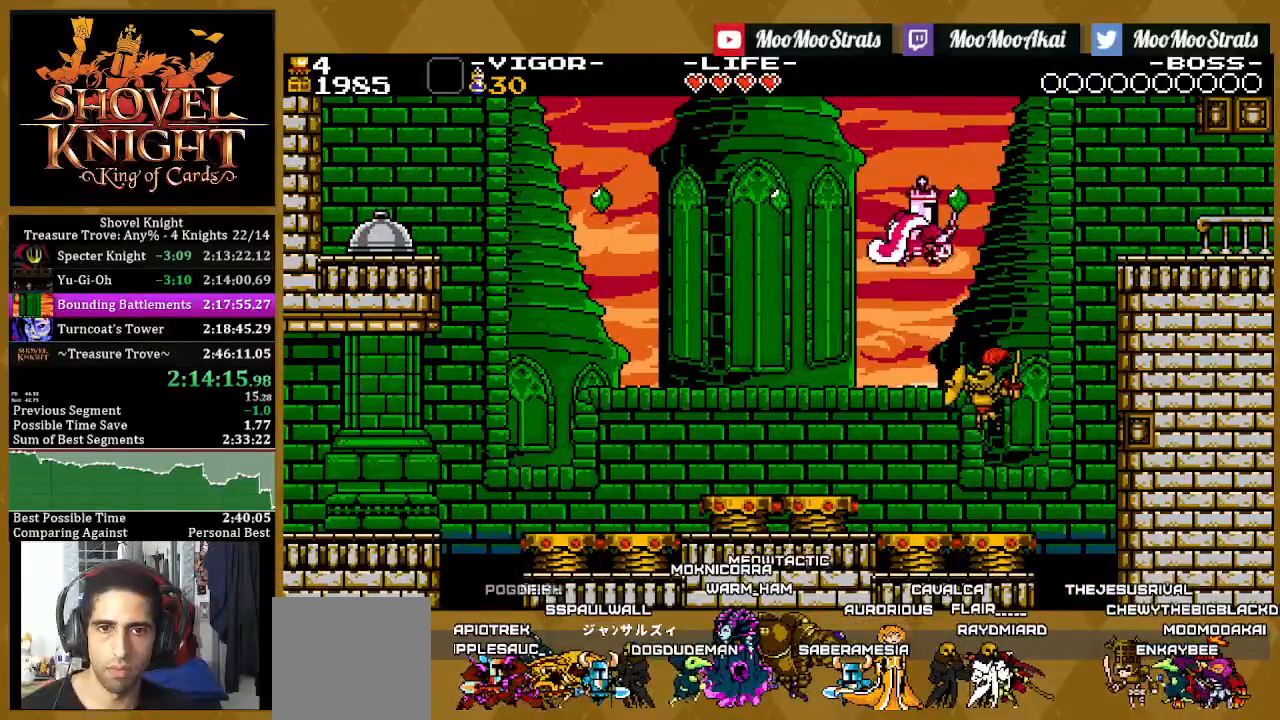
{"buttons": ["SQUARE", "DPAD_RIGHT"], "left_stick": "center", "right_stick": "center", "events": []}
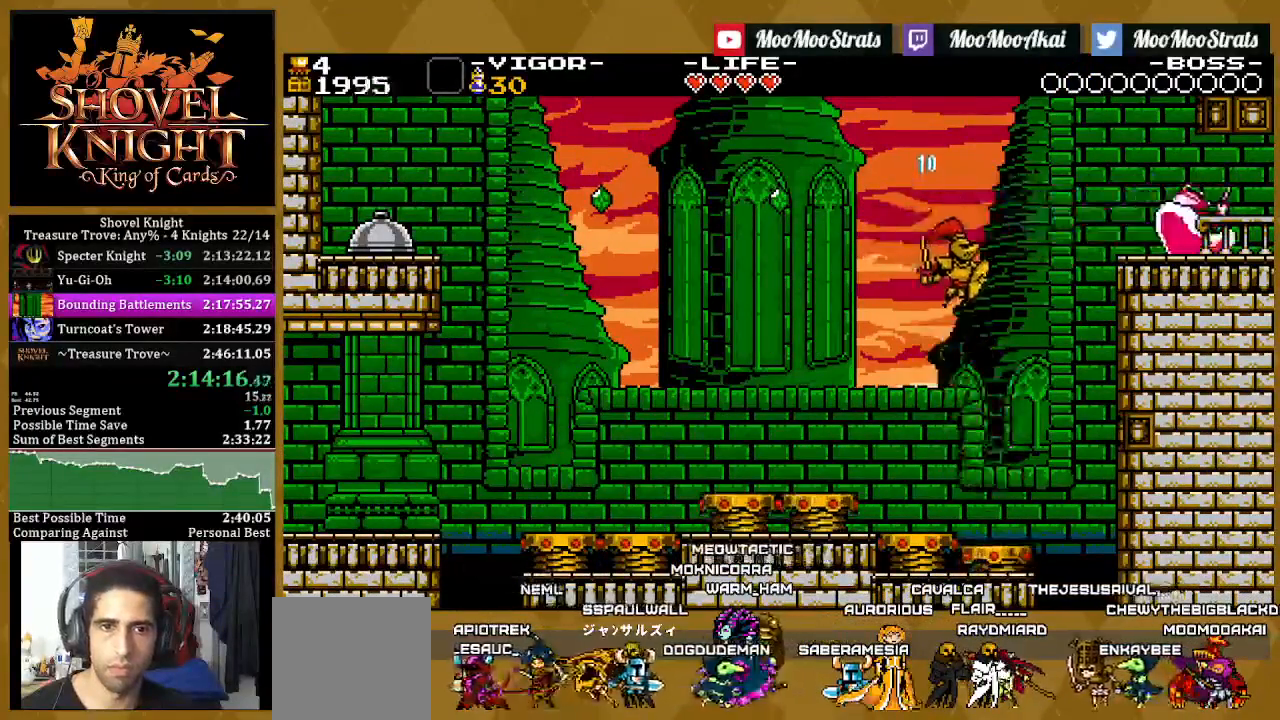
{"buttons": ["SQUARE", "DPAD_RIGHT"], "left_stick": "center", "right_stick": "center", "events": []}
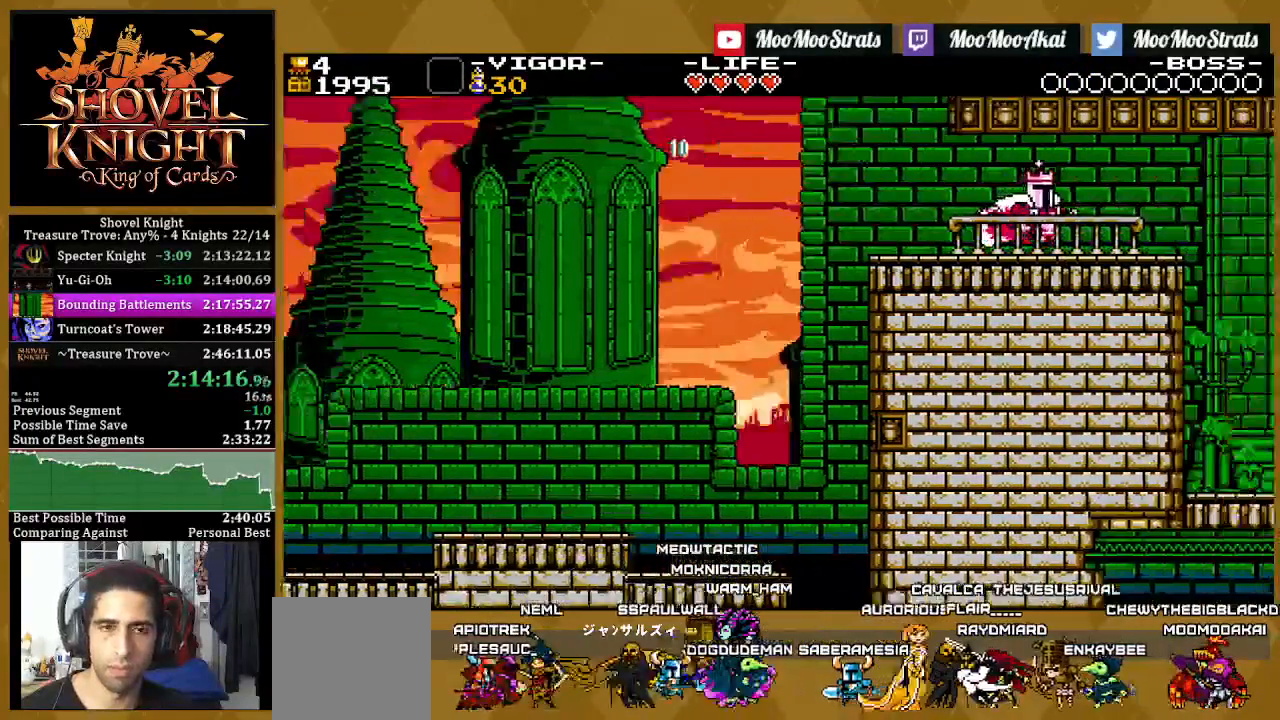
{"buttons": ["SQUARE", "DPAD_RIGHT"], "left_stick": "center", "right_stick": "center", "events": []}
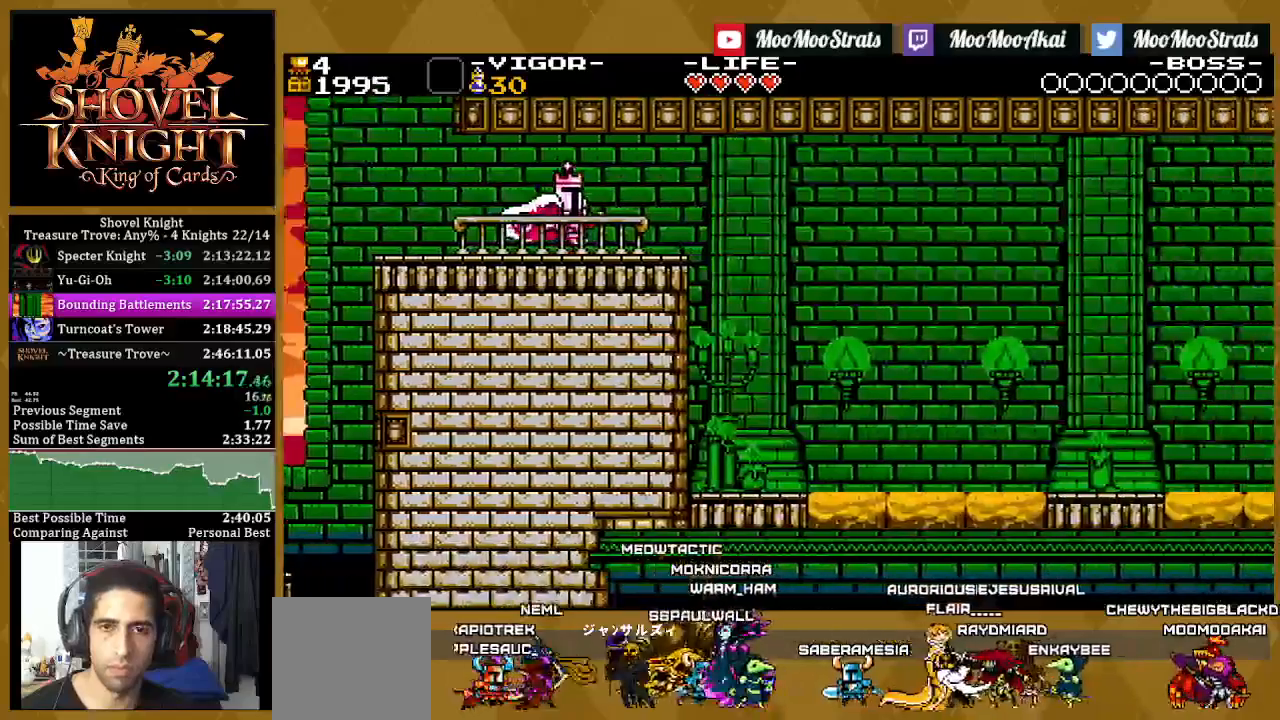
{"buttons": ["SQUARE", "DPAD_RIGHT"], "left_stick": "center", "right_stick": "center", "events": []}
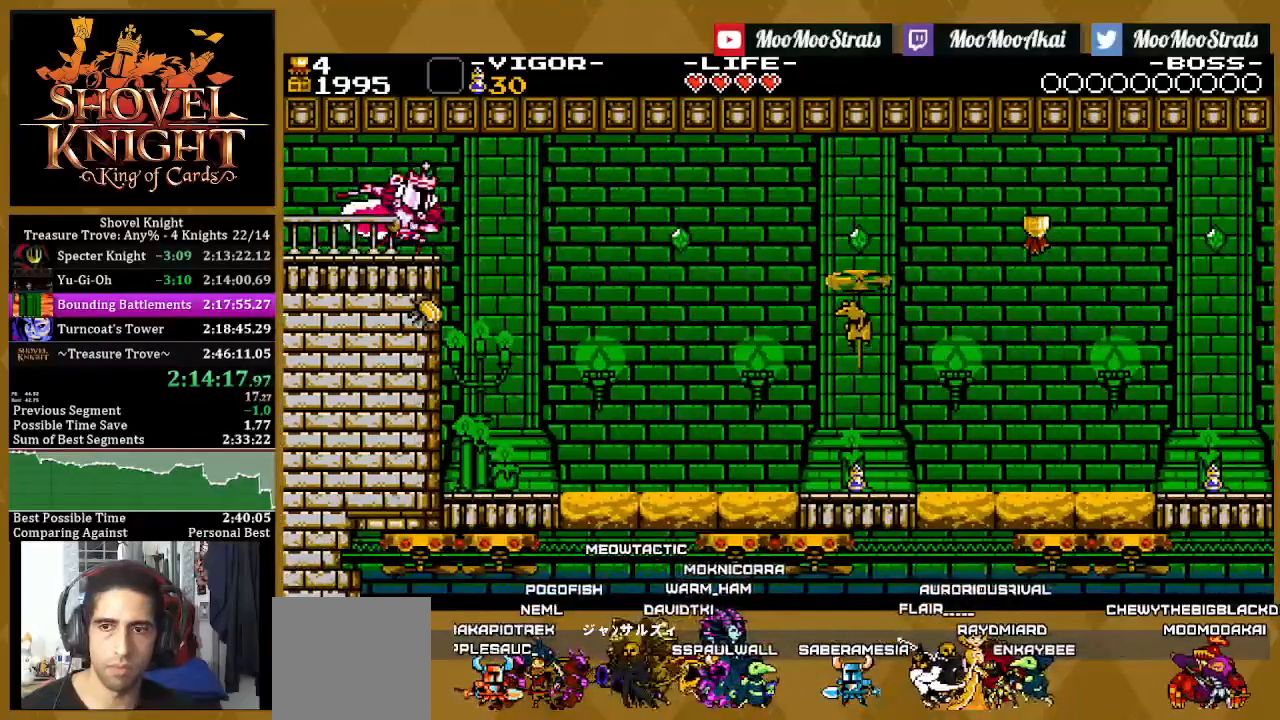
{"buttons": ["SQUARE", "DPAD_RIGHT"], "left_stick": "center", "right_stick": "center", "events": [[17, "SQUARE", "up"], [67, "SQUARE", "down"]]}
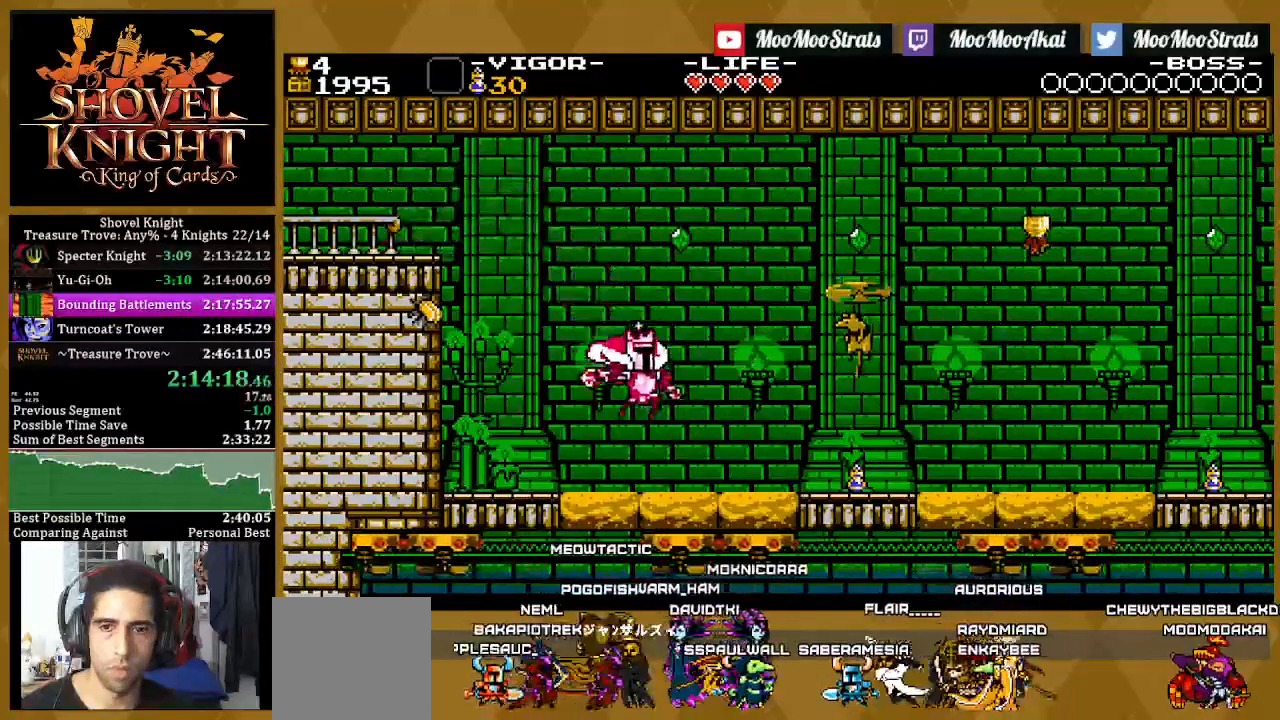
{"buttons": ["SQUARE", "DPAD_RIGHT"], "left_stick": "center", "right_stick": "center", "events": []}